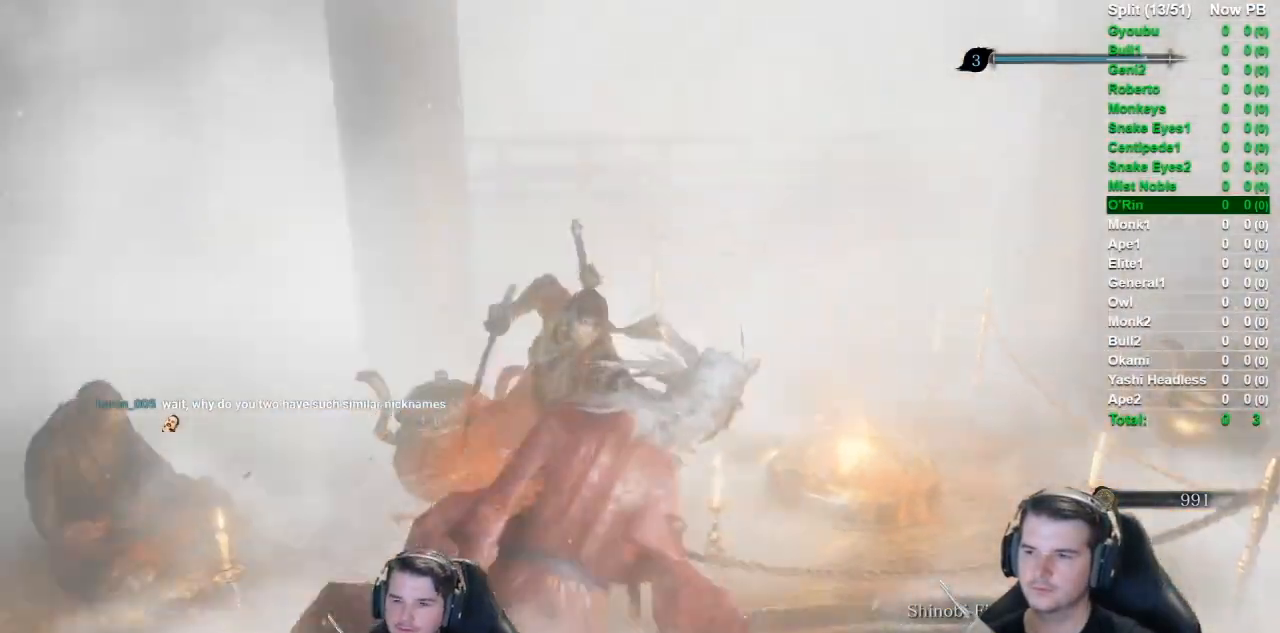
Gameplay with a controller (Xbox layout); each line is a JSON object with the inputs held at the frame after it. "button_events" lists button changes between this image and that frame as [ms after this image, input, new state], when the widget could be followed in between (sticks are given only as held states). This document gives stick clicks only as held states, not as events. Not read: L2 START.
{"buttons": ["B", "X"], "left_stick": "up", "right_stick": "center", "button_events": []}
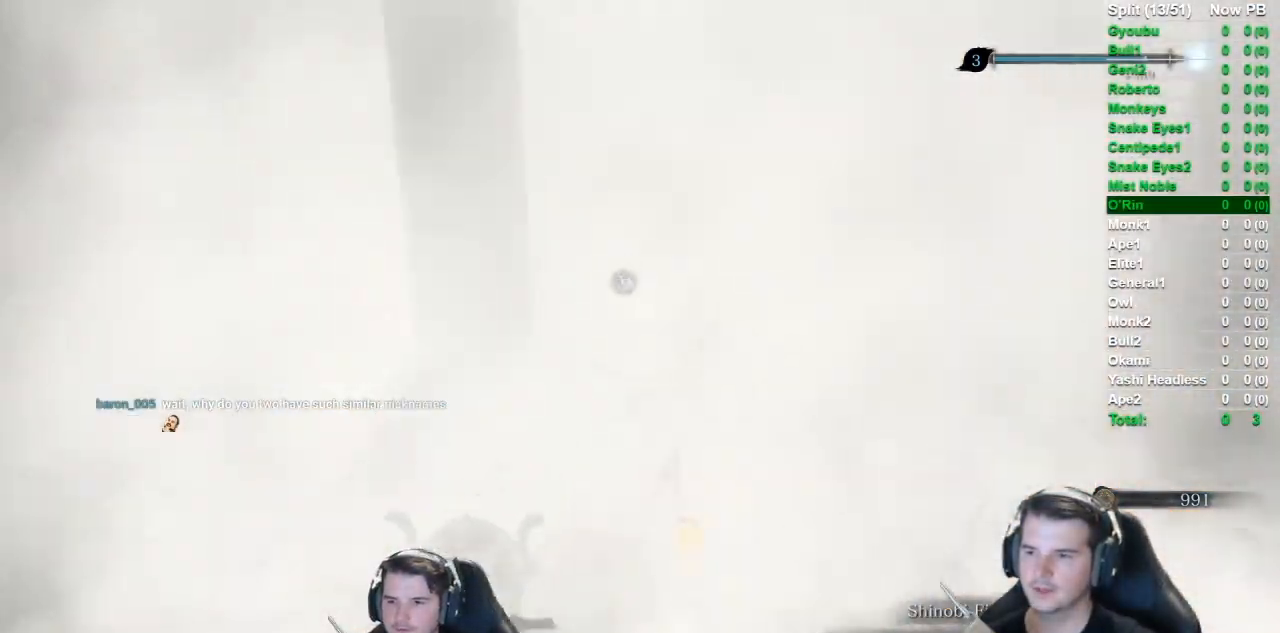
{"buttons": ["A", "B", "X"], "left_stick": "up", "right_stick": "center", "button_events": [[450, "A", "down"]]}
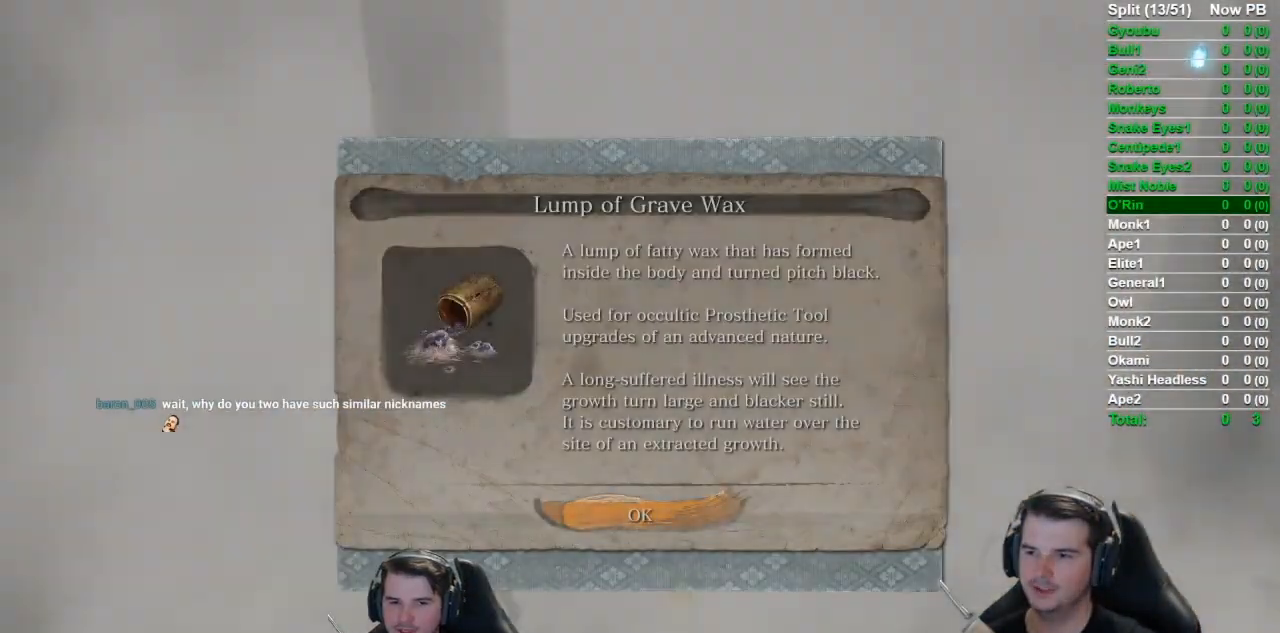
{"buttons": ["B", "X"], "left_stick": "up", "right_stick": "down", "button_events": [[100, "A", "up"]]}
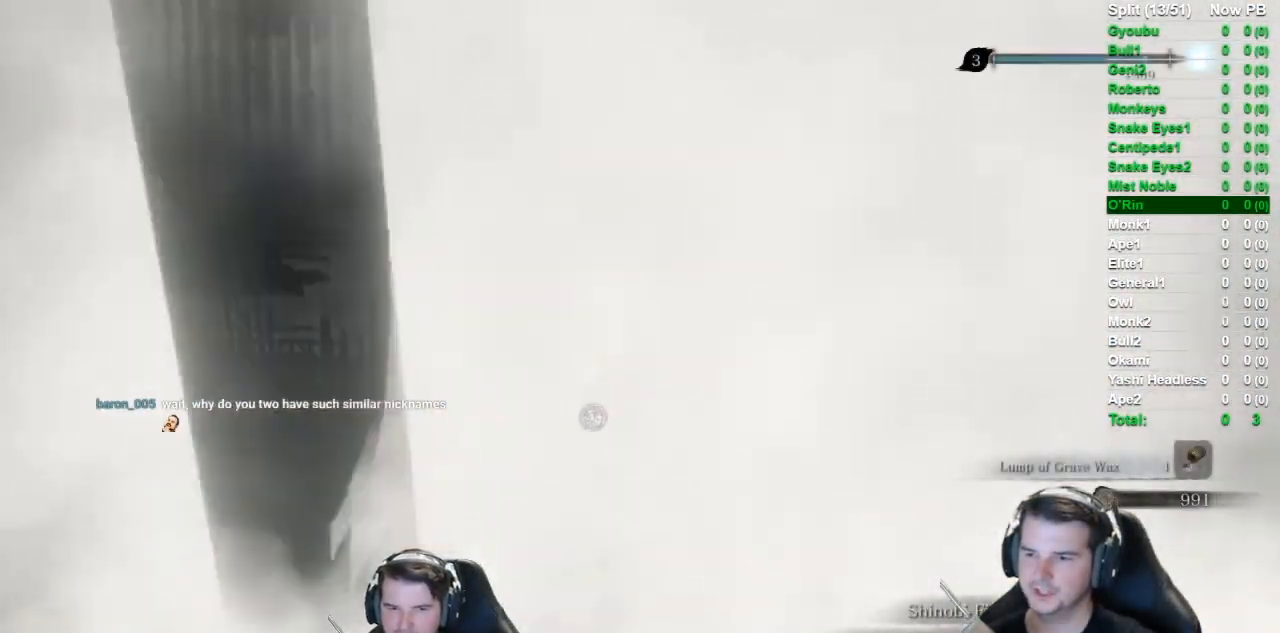
{"buttons": [], "left_stick": "up", "right_stick": "down", "button_events": [[50, "B", "up"], [50, "X", "up"], [116, "X", "down"], [183, "X", "up"], [283, "X", "down"], [350, "X", "up"]]}
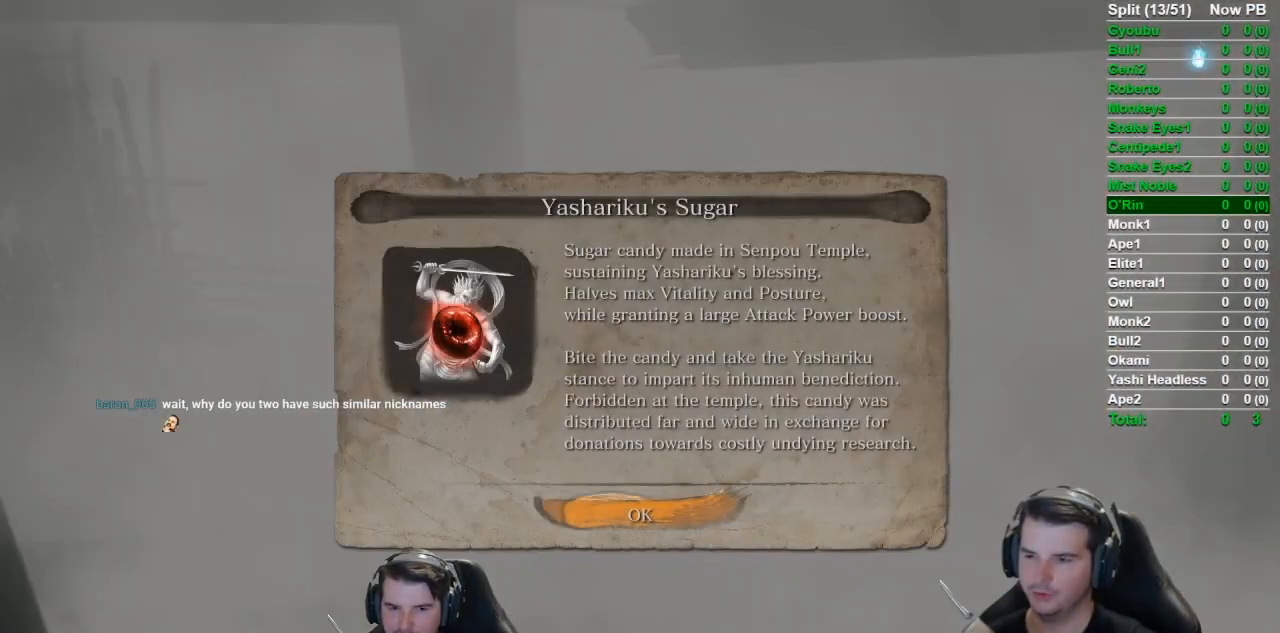
{"buttons": ["B", "X"], "left_stick": "up", "right_stick": "up-left", "button_events": [[117, "A", "down"], [250, "A", "up"], [250, "B", "down"], [250, "X", "down"]]}
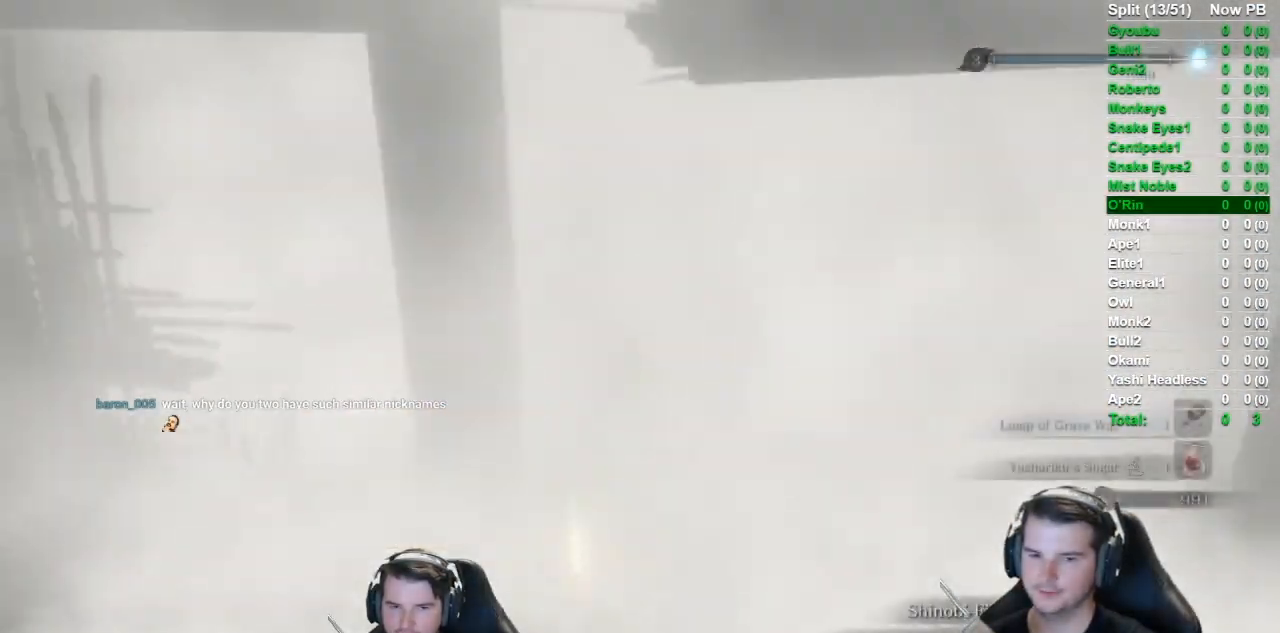
{"buttons": ["B", "X"], "left_stick": "up", "right_stick": "center", "button_events": []}
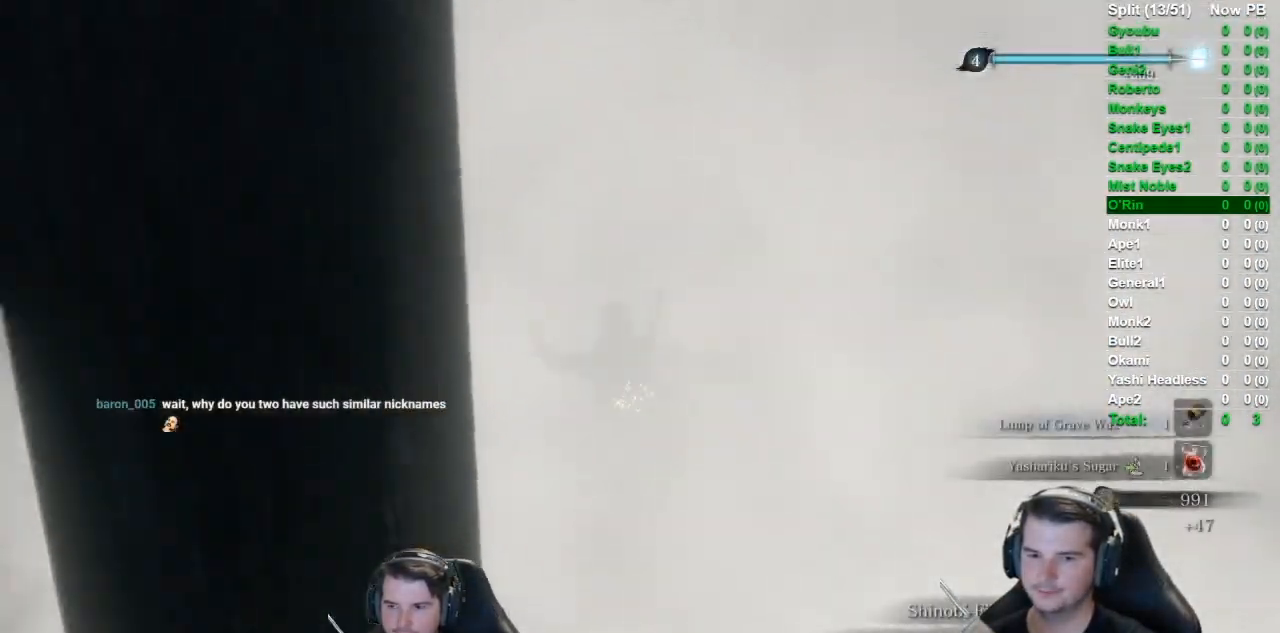
{"buttons": ["B", "X"], "left_stick": "up", "right_stick": "up", "button_events": []}
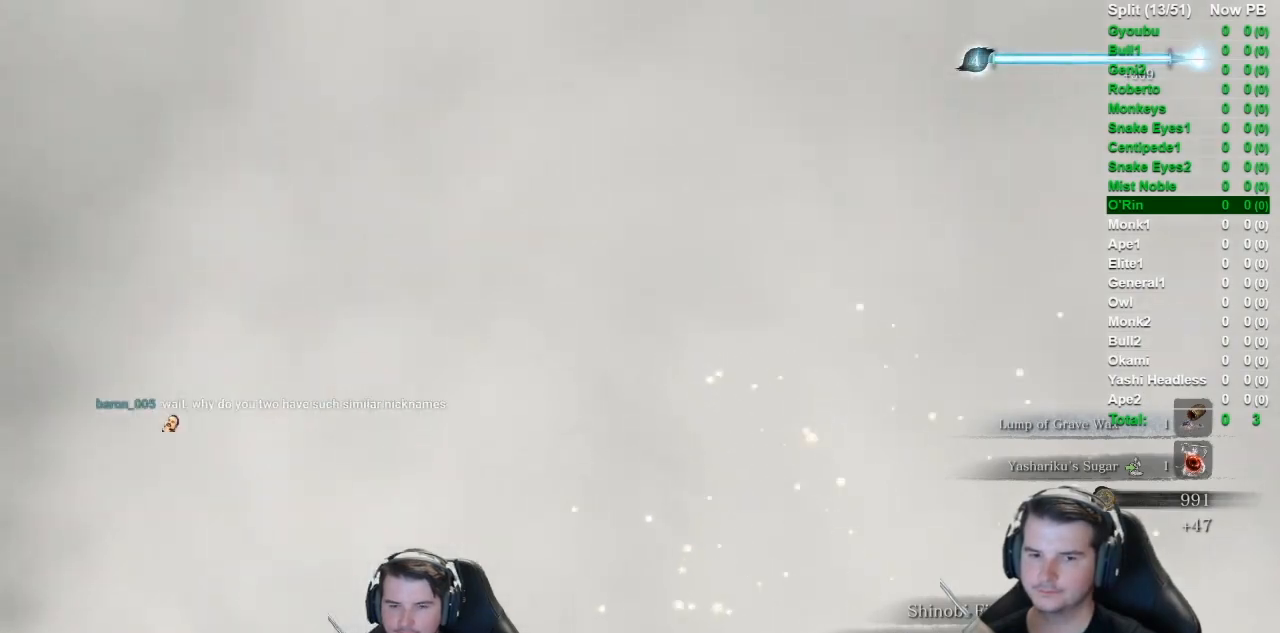
{"buttons": ["B", "X"], "left_stick": "up", "right_stick": "up", "button_events": []}
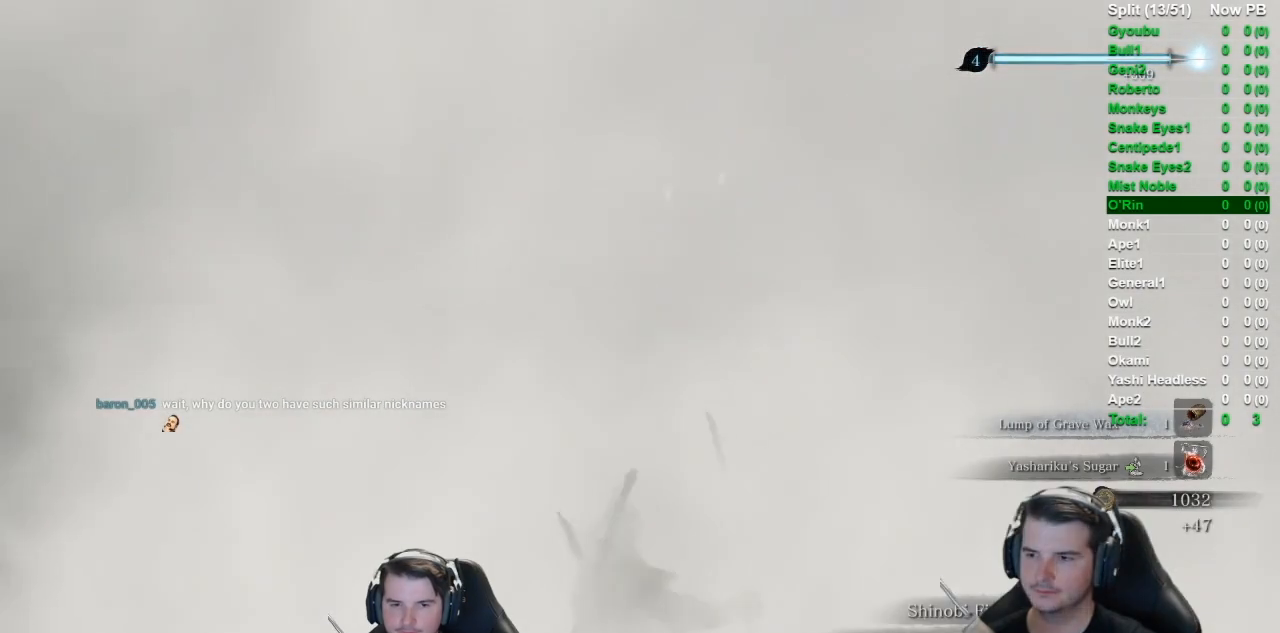
{"buttons": ["B", "X"], "left_stick": "up", "right_stick": "center", "button_events": []}
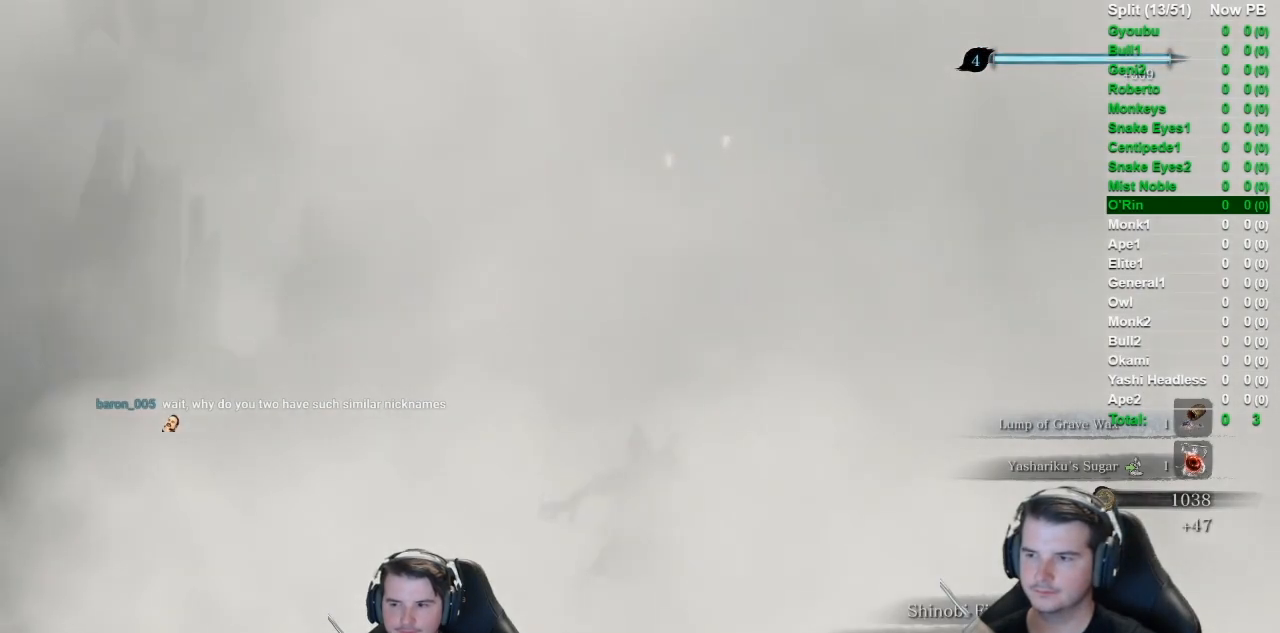
{"buttons": ["B", "X"], "left_stick": "up", "right_stick": "center", "button_events": []}
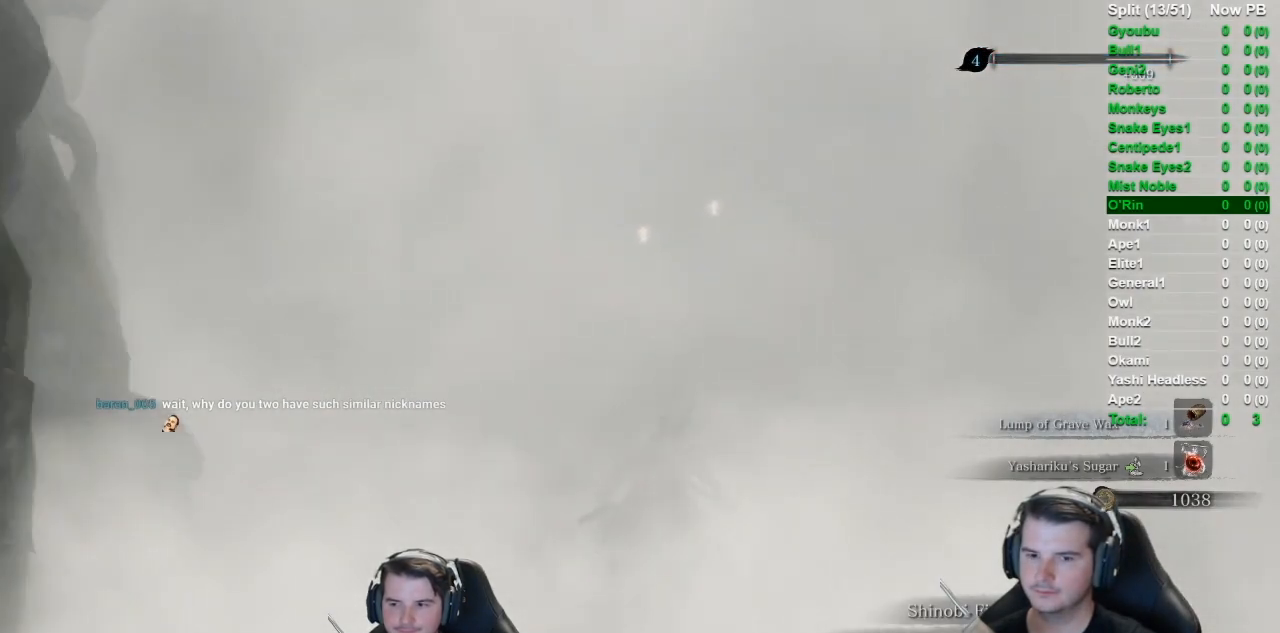
{"buttons": ["B"], "left_stick": "up", "right_stick": "down", "button_events": [[133, "X", "up"]]}
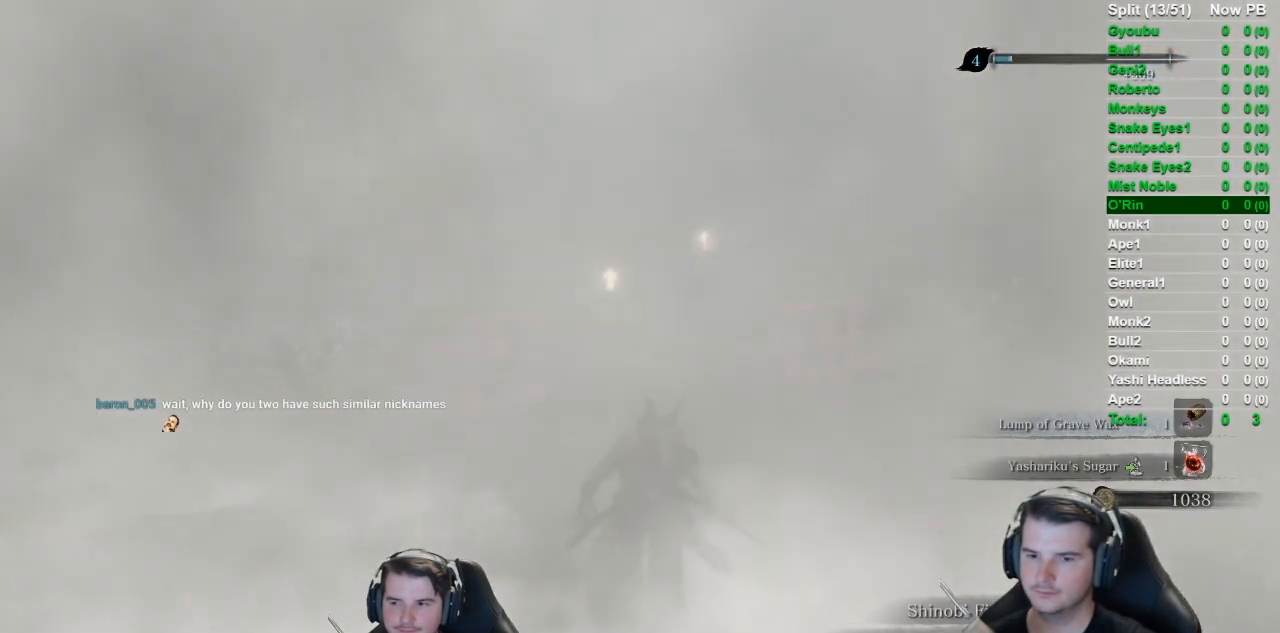
{"buttons": ["B"], "left_stick": "up", "right_stick": "down", "button_events": []}
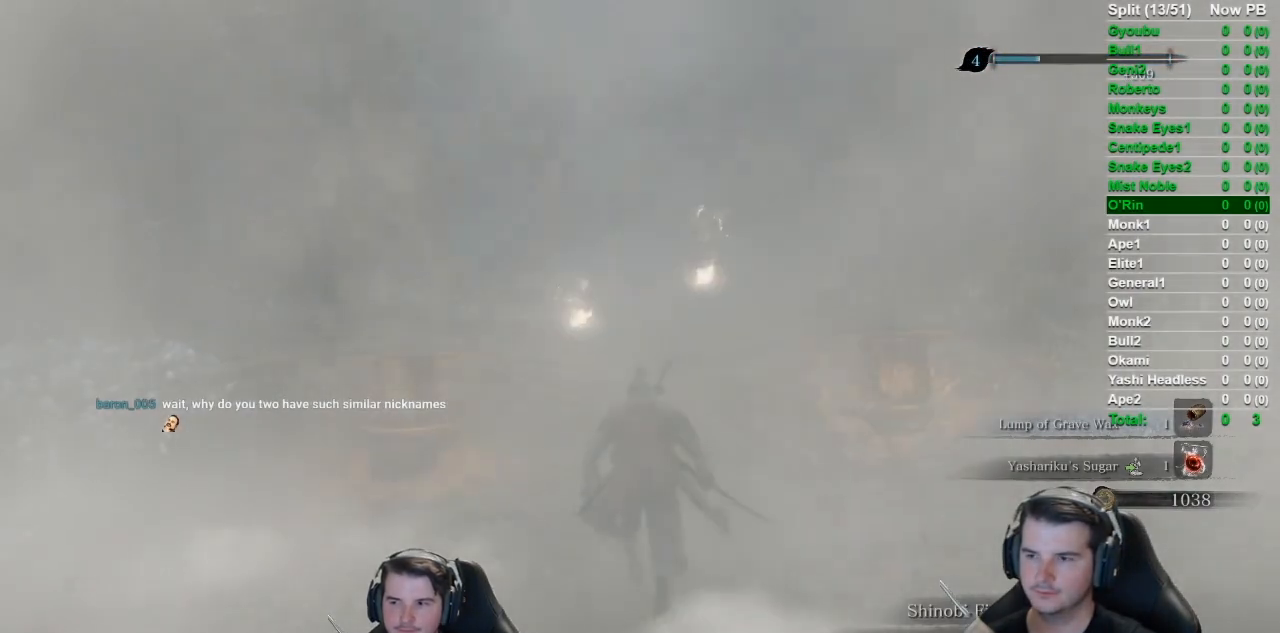
{"buttons": ["B"], "left_stick": "up", "right_stick": "down-left", "button_events": []}